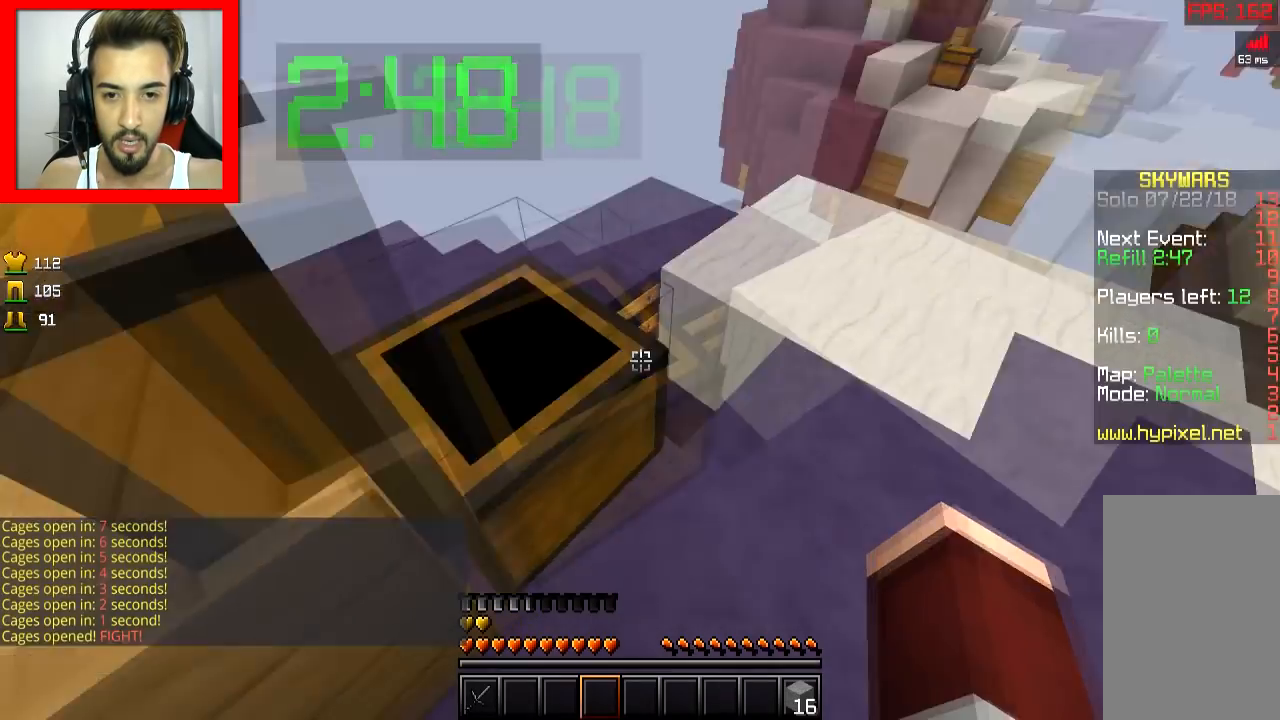
Gameplay with keyboard and mouse; each line is a JSON object with the keys and mouse buttons held at the frame after it. "events" lists presses ("down") and releases ("up") of "a", "d", "s", "space", "w", "mouse_left" and "mouse_right" between this image and that frame as [ms after this image, input, new state], when the widget could be followed in between. "mouse_left", "mouse_right" = the "left", "right" buttons of the "mouse" list. No other keys are recorded. Fast repeated clicks can show as one long hold. Mouse movement is not recorded.
{"keys": ["w"], "mouse": [], "events": [[150, "d", "down"], [501, "d", "up"]]}
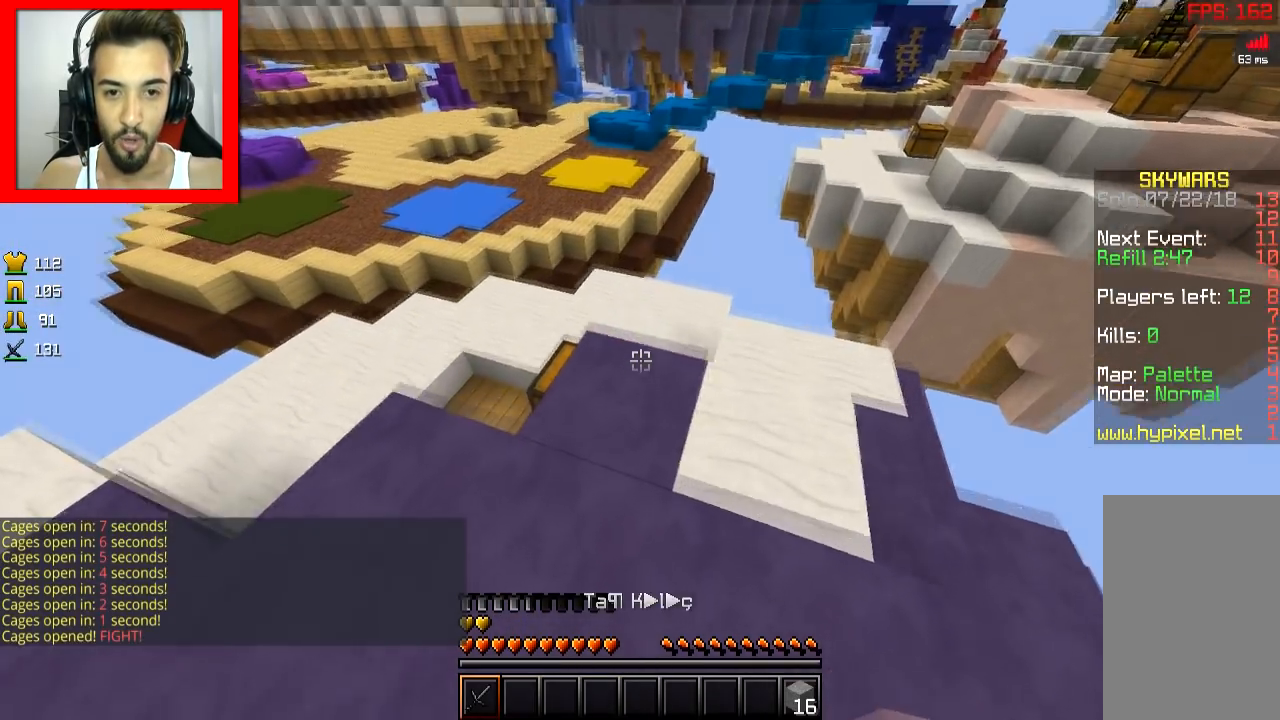
{"keys": ["w"], "mouse": [], "events": [[100, "space", "down"], [200, "space", "up"], [300, "a", "down"], [350, "a", "up"]]}
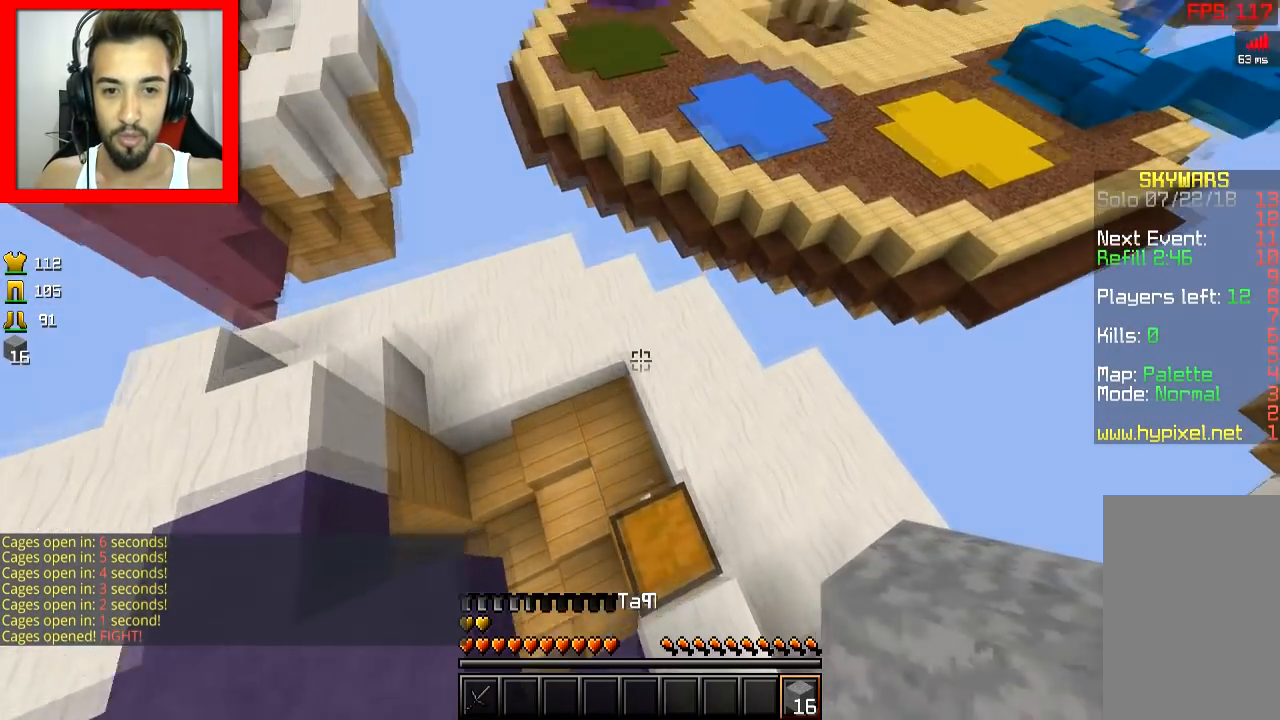
{"keys": ["d"], "mouse": [], "events": [[150, "mouse_left", "down"], [200, "mouse_left", "up"], [301, "mouse_left", "down"], [351, "a", "down"], [351, "d", "down"], [351, "mouse_left", "up"], [351, "w", "up"], [401, "a", "up"]]}
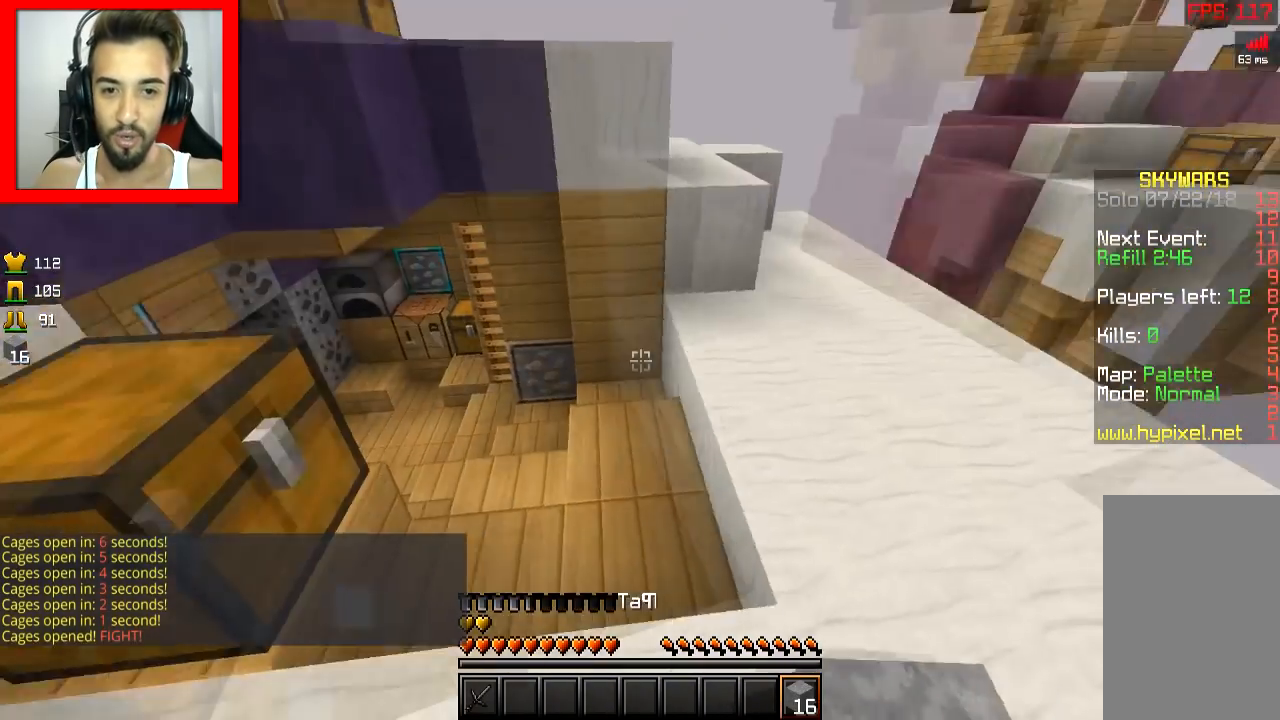
{"keys": [], "mouse": [], "events": [[50, "a", "down"], [100, "d", "up"], [200, "a", "up"]]}
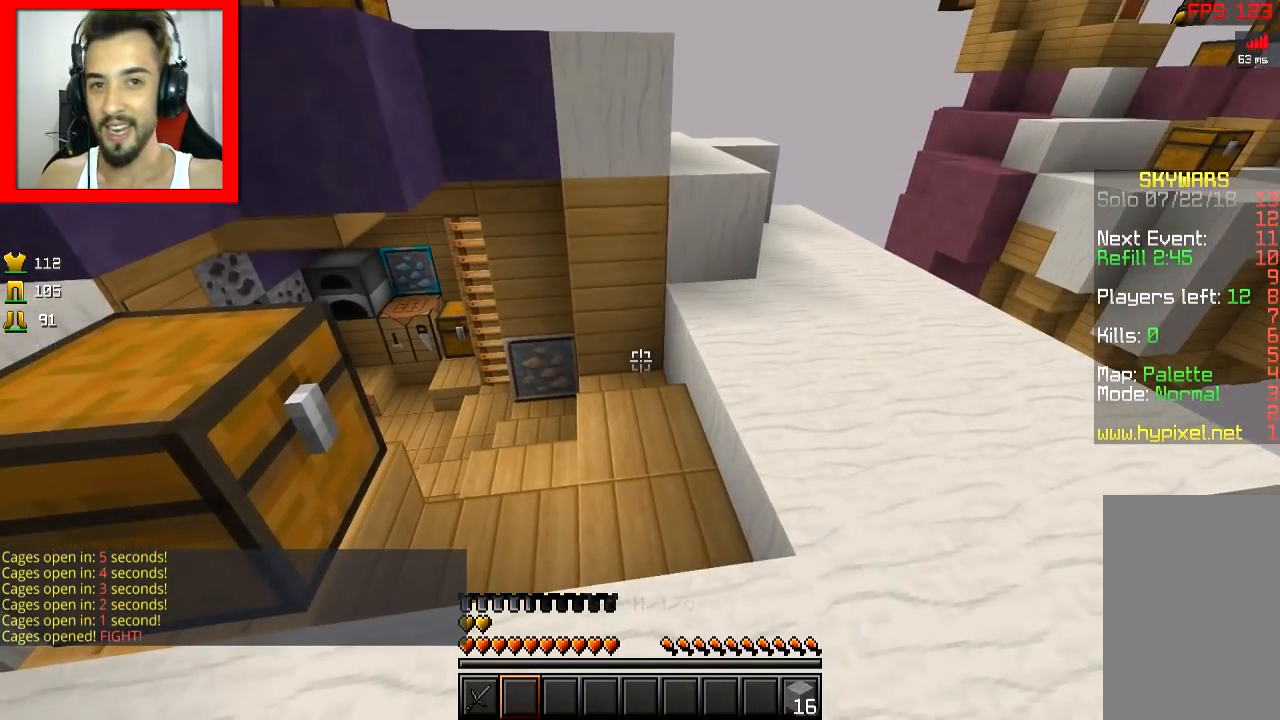
{"keys": [], "mouse": [], "events": [[234, "a", "down"], [401, "a", "up"]]}